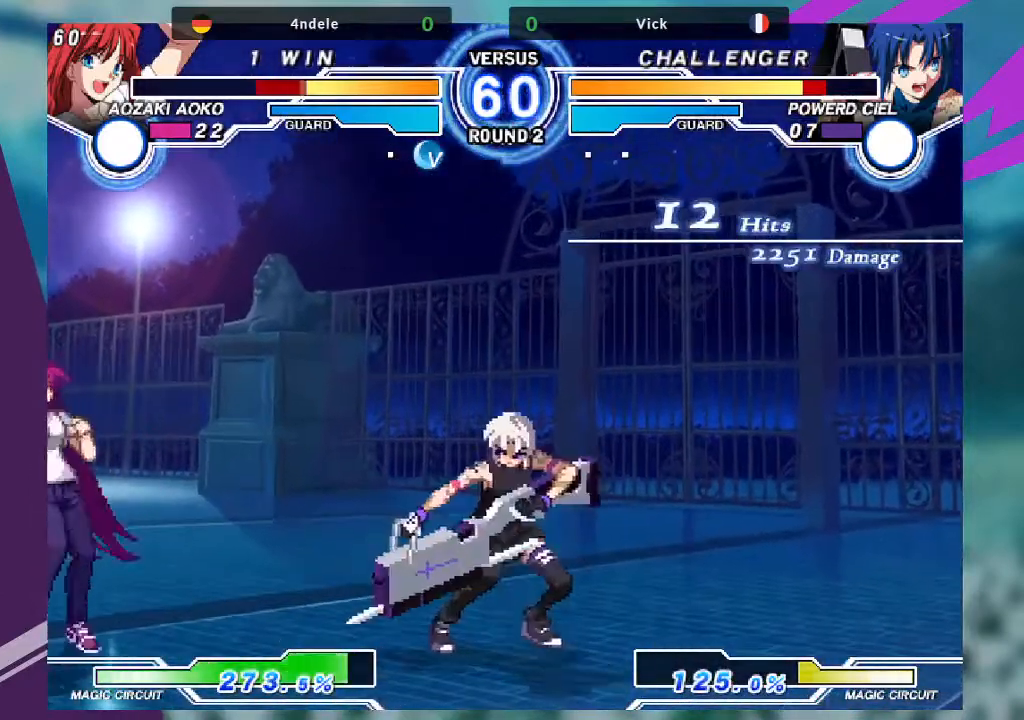
Gameplay with a controller (arcade stick); each line is a JSON object with the inputs held at the frame after it. "events" lists button and stick changes between this image and that frame as [ms after this image, input, new state], when the widget could be followed in between. Not read: L3 R3.
{"buttons": [], "left_stick": "right", "events": [[166, "left_stick", "center"], [233, "left_stick", "right"]]}
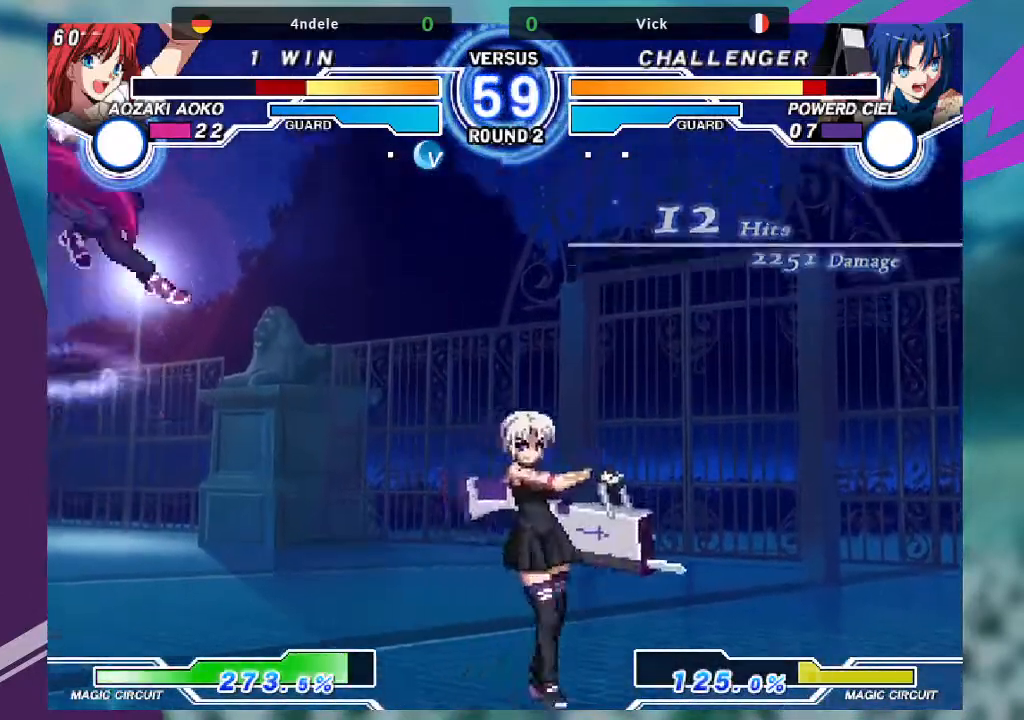
{"buttons": [], "left_stick": "down-right", "events": [[67, "left_stick", "left"], [134, "left_stick", "center"], [200, "left_stick", "left"], [501, "left_stick", "down-right"]]}
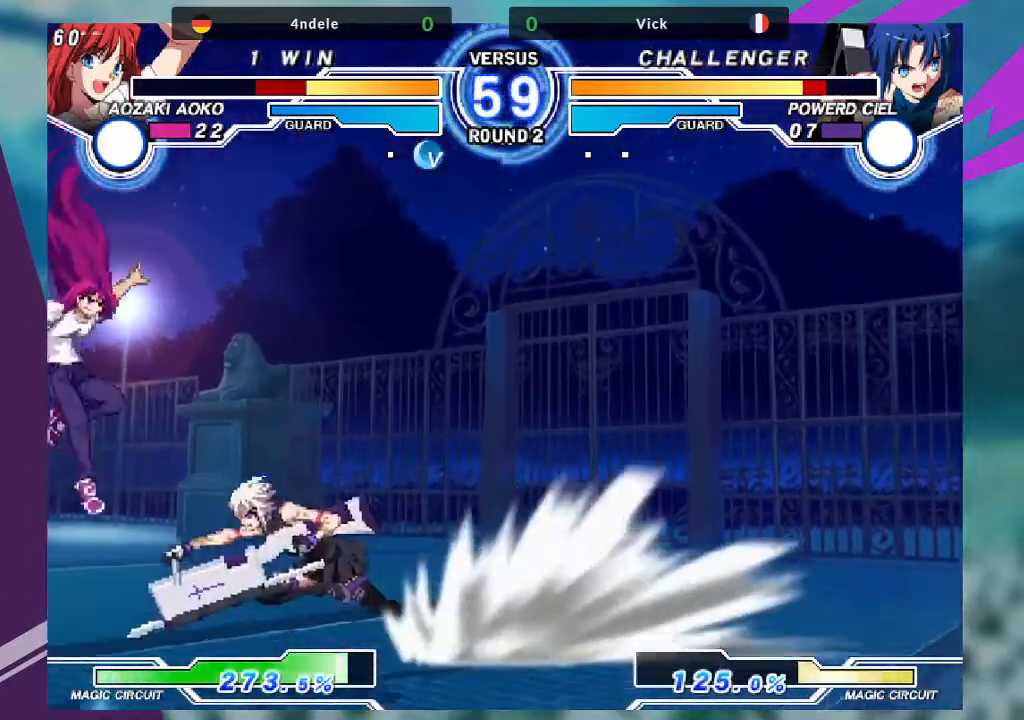
{"buttons": ["SQUARE"], "left_stick": "center", "events": [[33, "R1", "down"], [133, "R1", "up"], [166, "left_stick", "down-left"], [233, "SQUARE", "down"], [233, "left_stick", "center"]]}
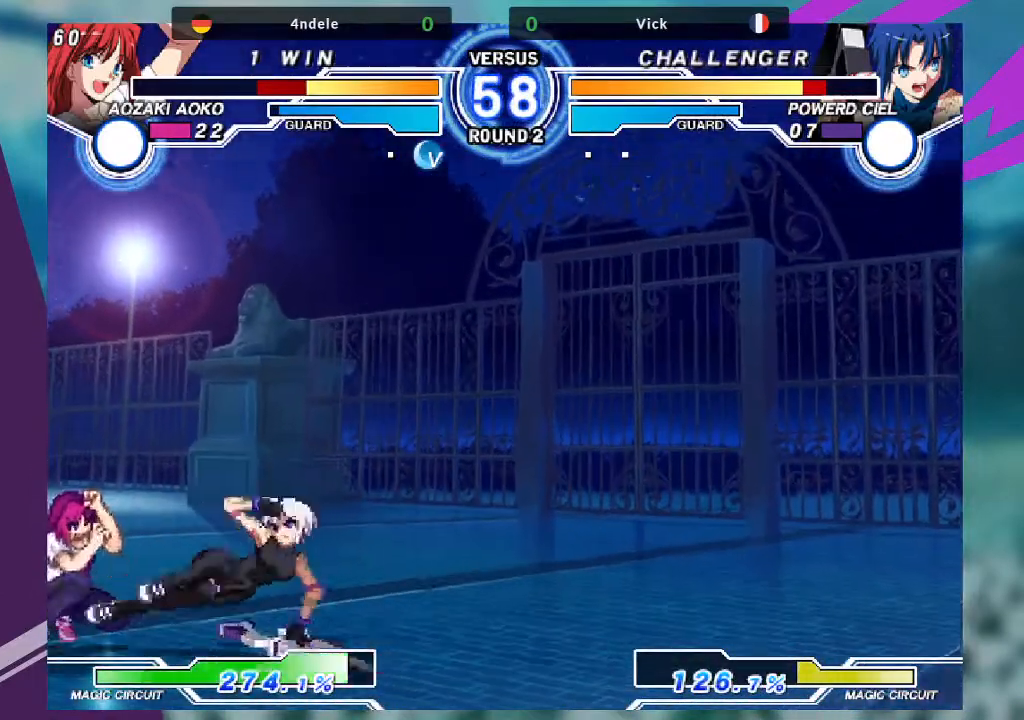
{"buttons": [], "left_stick": "down-right", "events": [[401, "SQUARE", "up"], [401, "left_stick", "right"], [467, "left_stick", "down-right"]]}
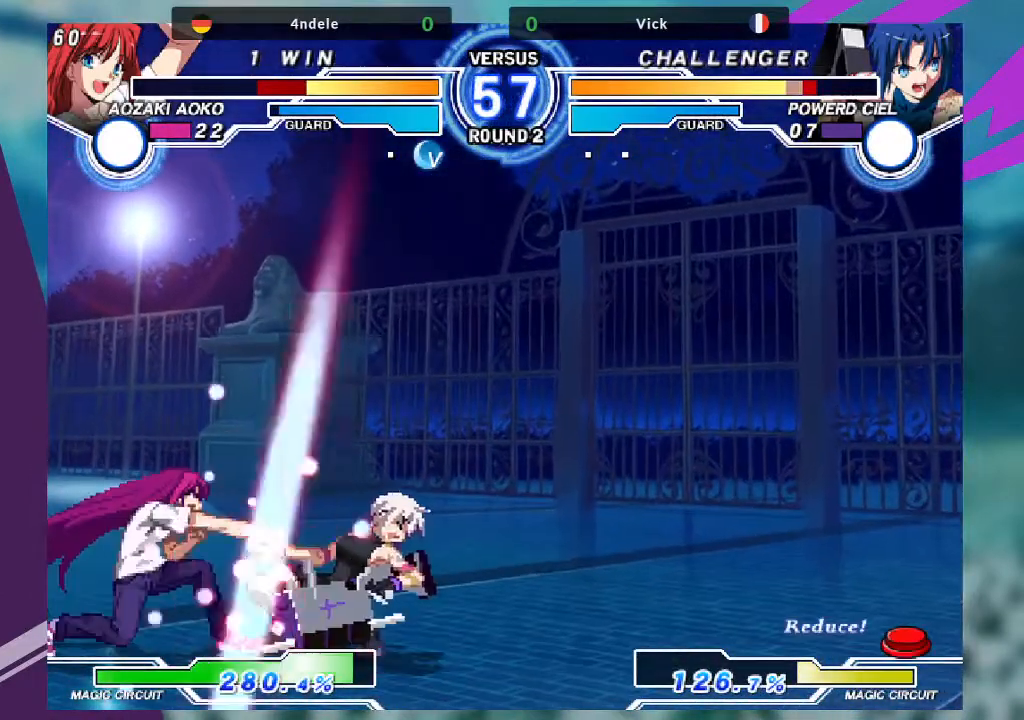
{"buttons": [], "left_stick": "down-right", "events": []}
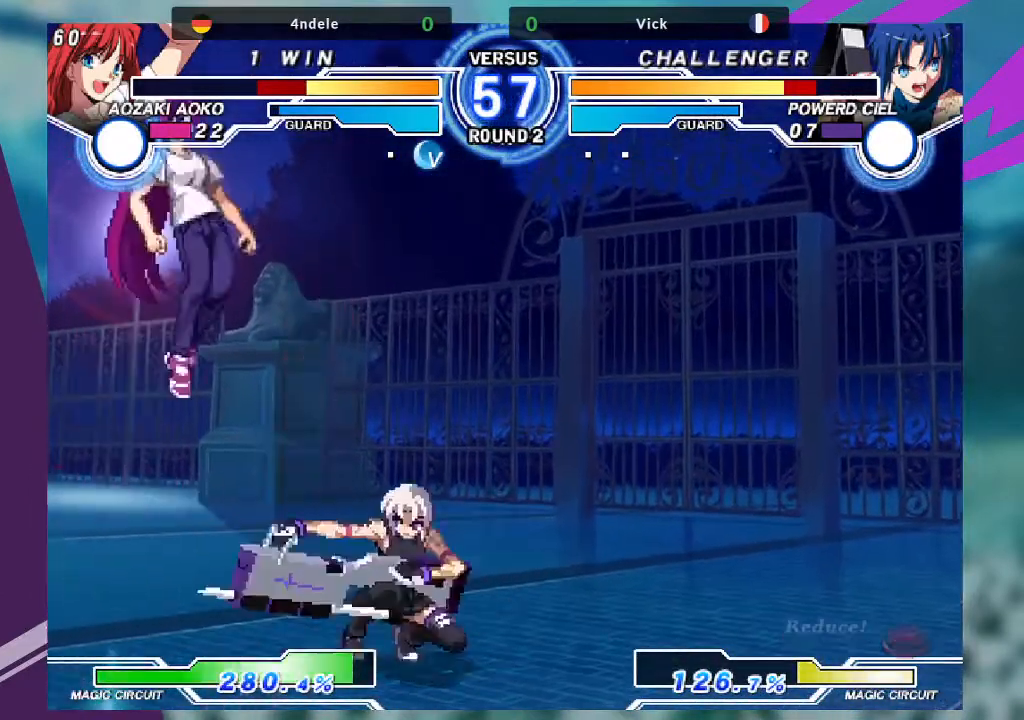
{"buttons": [], "left_stick": "center"}
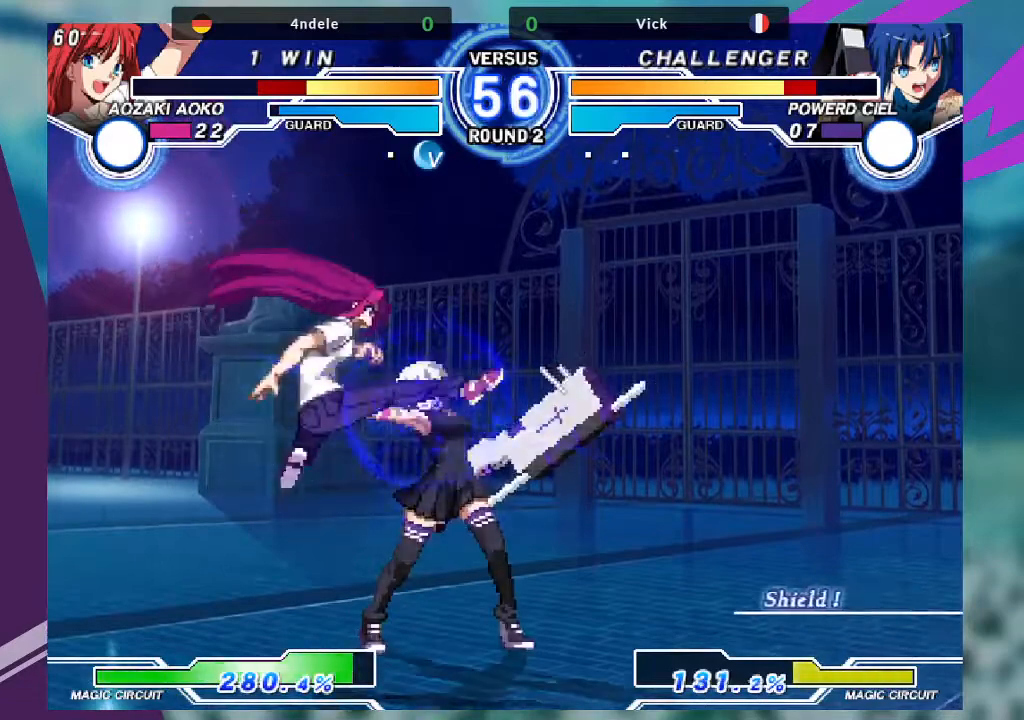
{"buttons": [], "left_stick": "center", "events": [[33, "SQUARE", "down"], [100, "SQUARE", "up"]]}
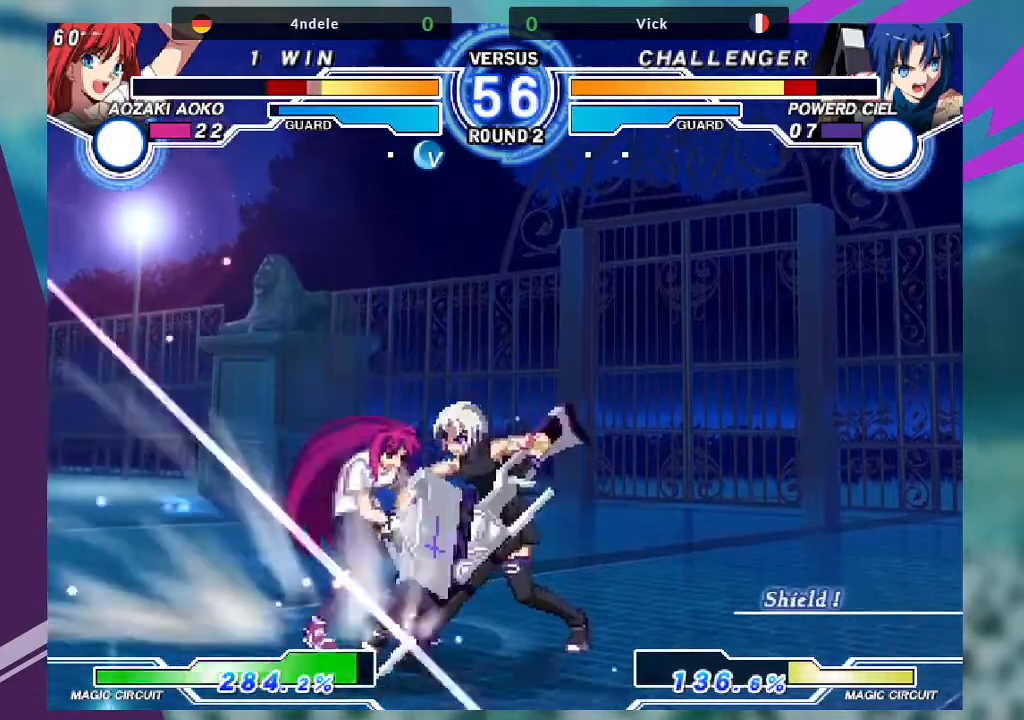
{"buttons": ["TRIANGLE"], "left_stick": "right", "events": [[267, "left_stick", "left"], [367, "left_stick", "down"], [434, "left_stick", "right"], [467, "TRIANGLE", "down"]]}
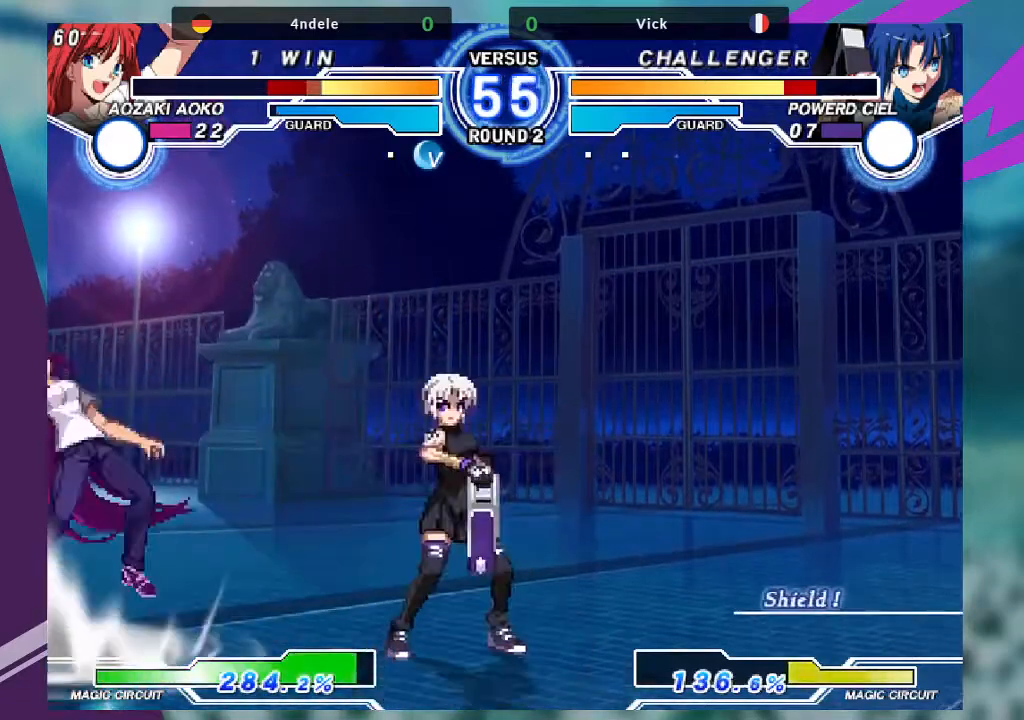
{"buttons": ["TRIANGLE"], "left_stick": "center", "events": [[33, "left_stick", "center"]]}
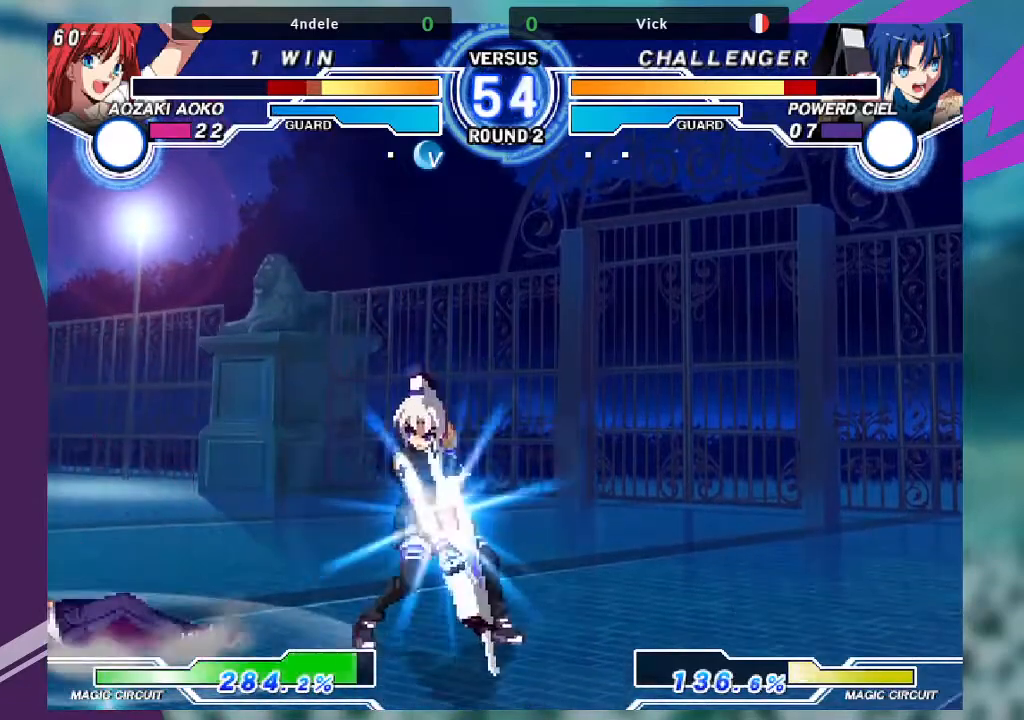
{"buttons": [], "left_stick": "center", "events": [[267, "TRIANGLE", "up"]]}
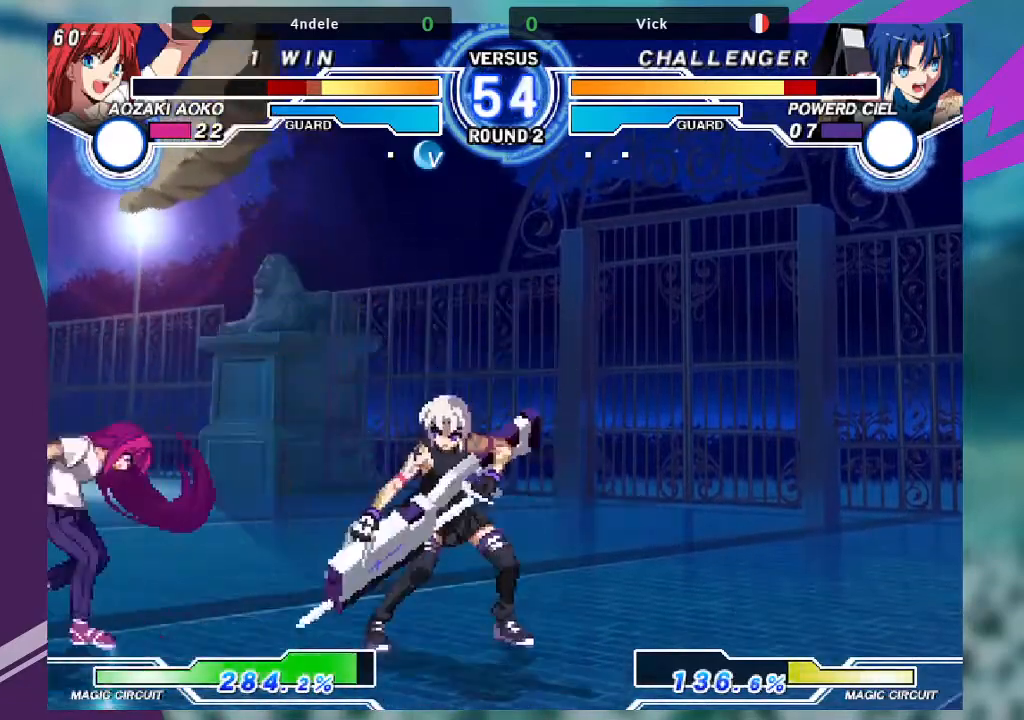
{"buttons": [], "left_stick": "left", "events": [[166, "left_stick", "left"], [233, "left_stick", "center"], [333, "left_stick", "left"]]}
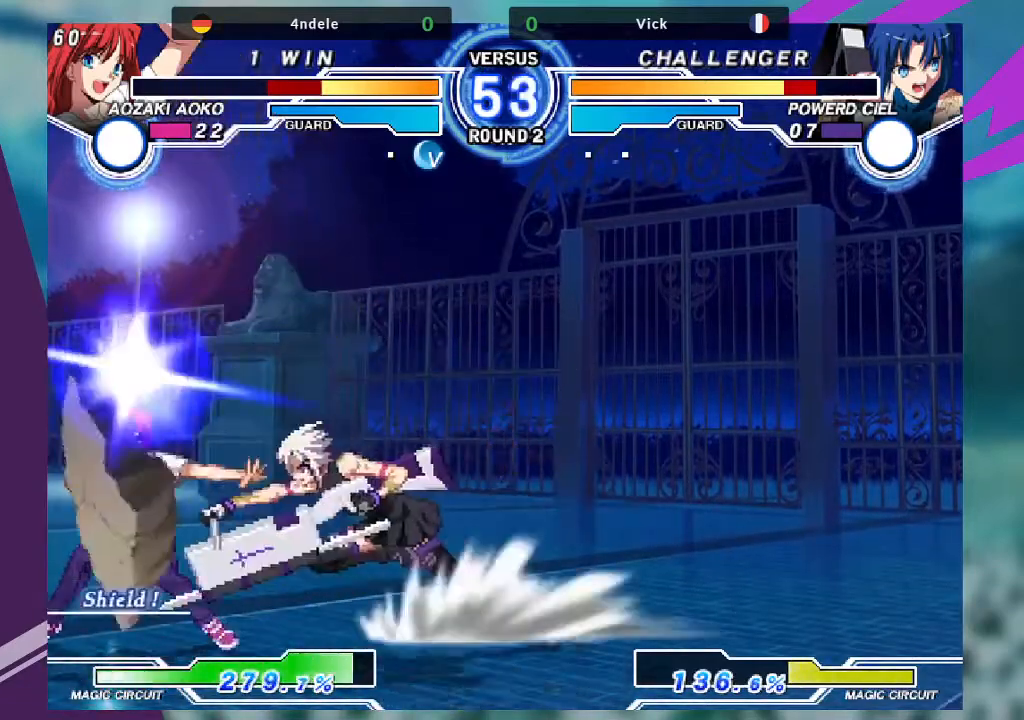
{"buttons": ["TRIANGLE"], "left_stick": "down-right"}